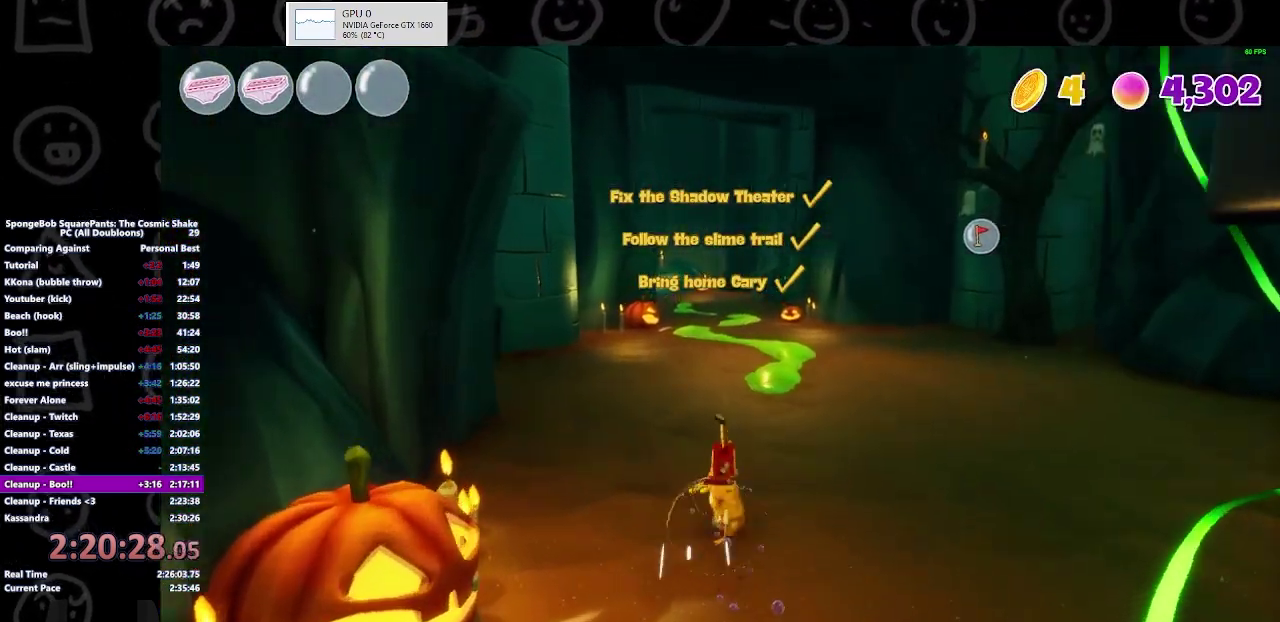
Gameplay with a controller (Xbox layout); each line is a JSON object with the inputs held at the frame after it. "events" lists button and stick changes between this image and that frame as [ms after this image, input, new state], when the widget could be followed in between. Not read: L3 R3.
{"buttons": [], "left_stick": "up", "right_stick": "center", "events": [[300, "A", "down"], [300, "left_stick", "up-left"], [367, "left_stick", "up"], [400, "A", "up"]]}
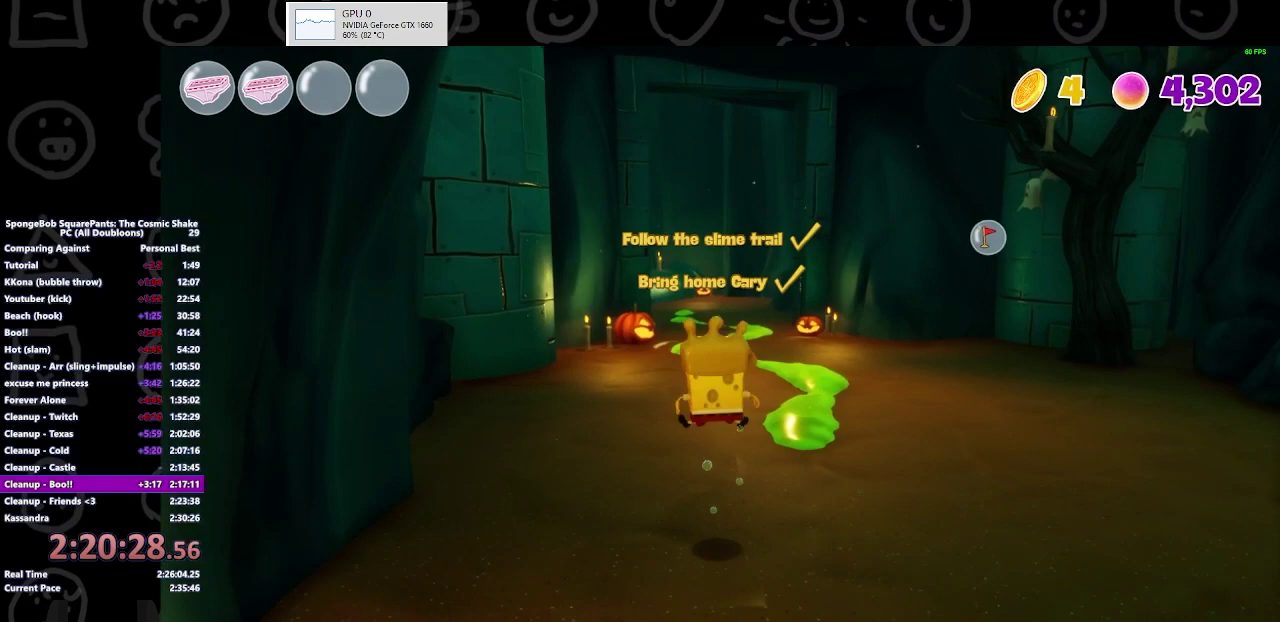
{"buttons": [], "left_stick": "up", "right_stick": "center", "events": []}
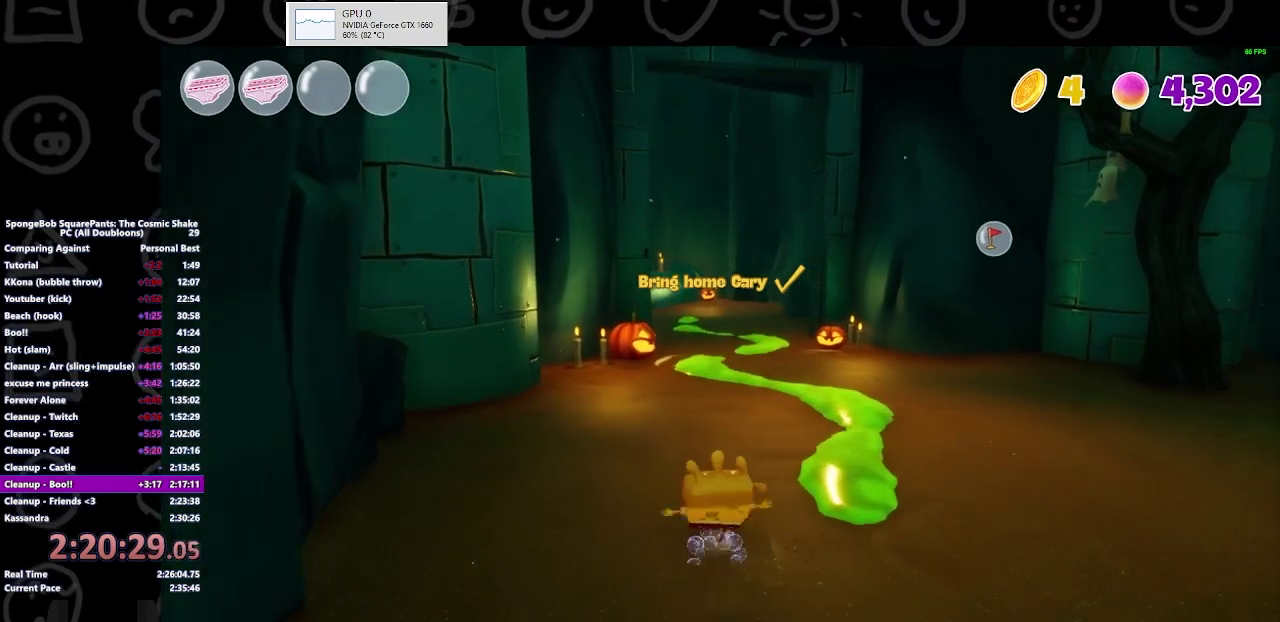
{"buttons": [], "left_stick": "up", "right_stick": "center", "events": [[100, "B", "down"], [267, "B", "up"]]}
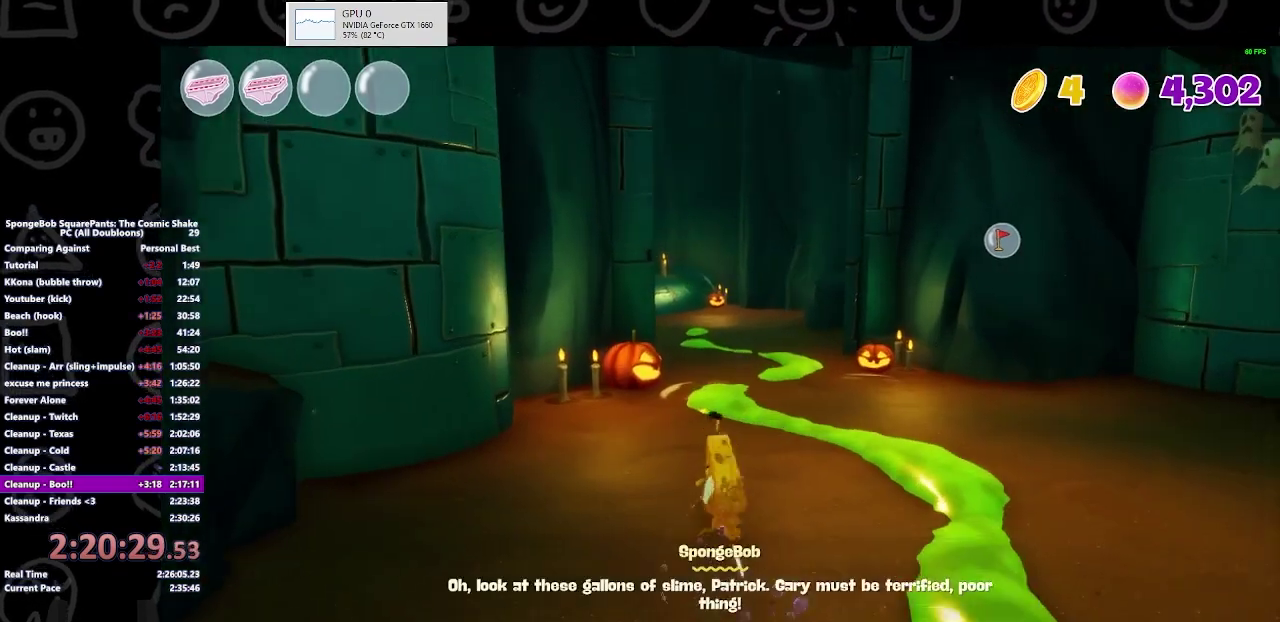
{"buttons": [], "left_stick": "up", "right_stick": "center", "events": [[133, "A", "down"], [233, "A", "up"]]}
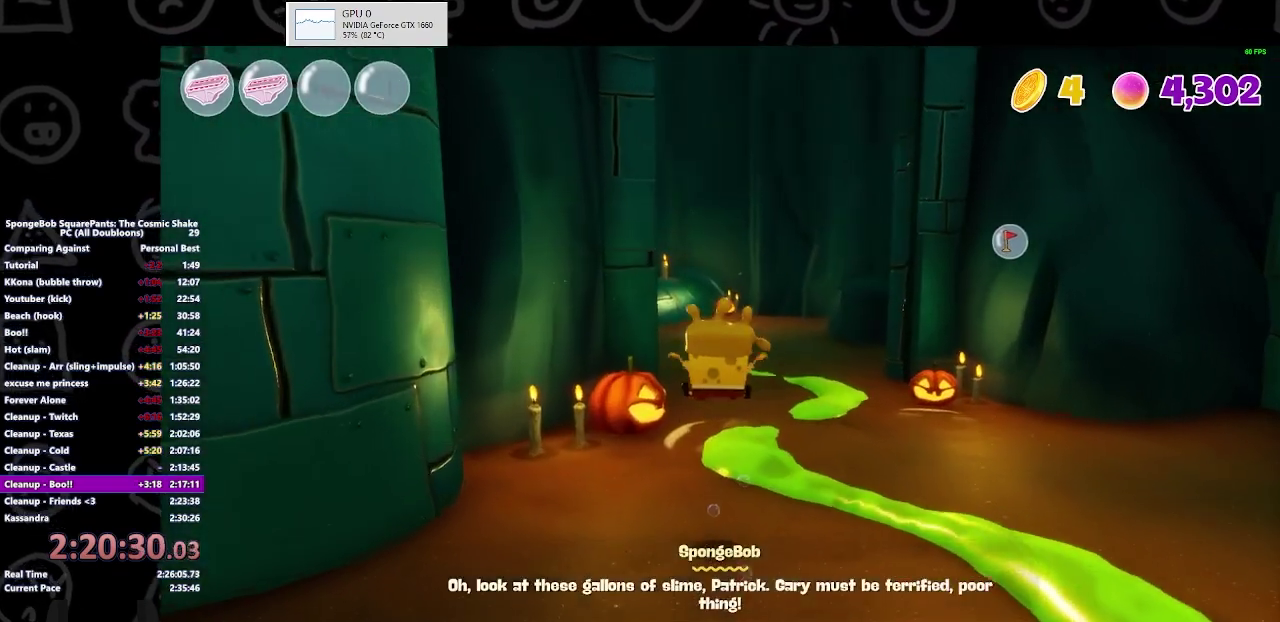
{"buttons": ["B"], "left_stick": "up", "right_stick": "center", "events": [[467, "B", "down"]]}
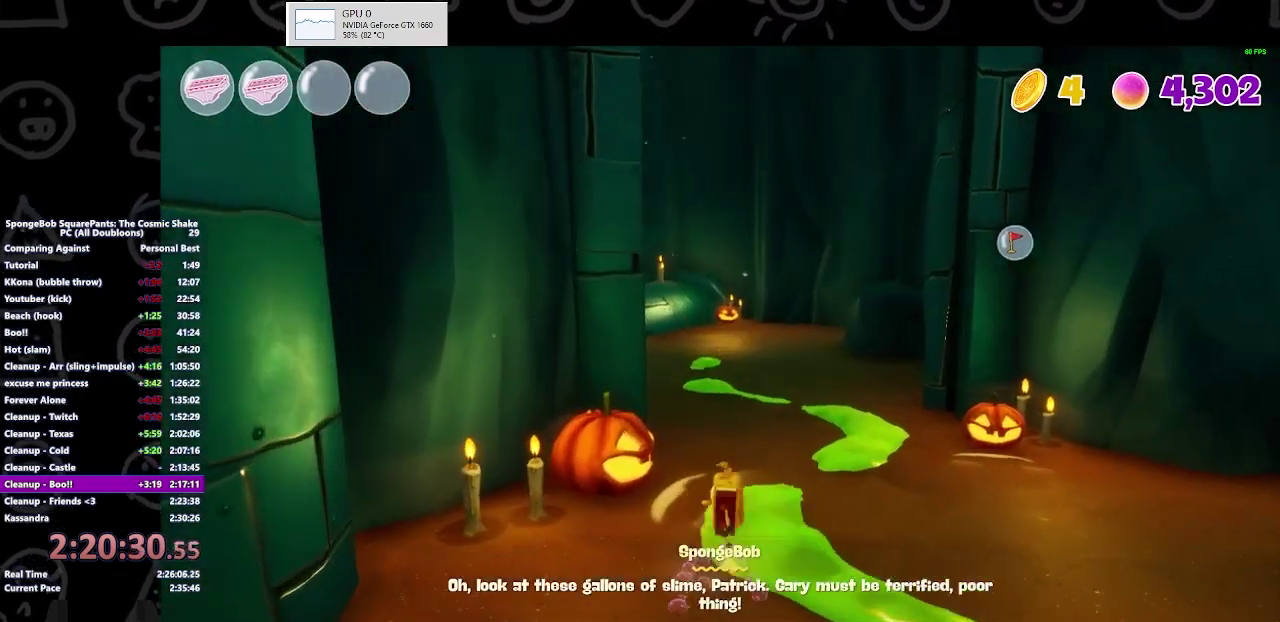
{"buttons": ["A"], "left_stick": "up", "right_stick": "center", "events": [[167, "B", "up"], [467, "A", "down"]]}
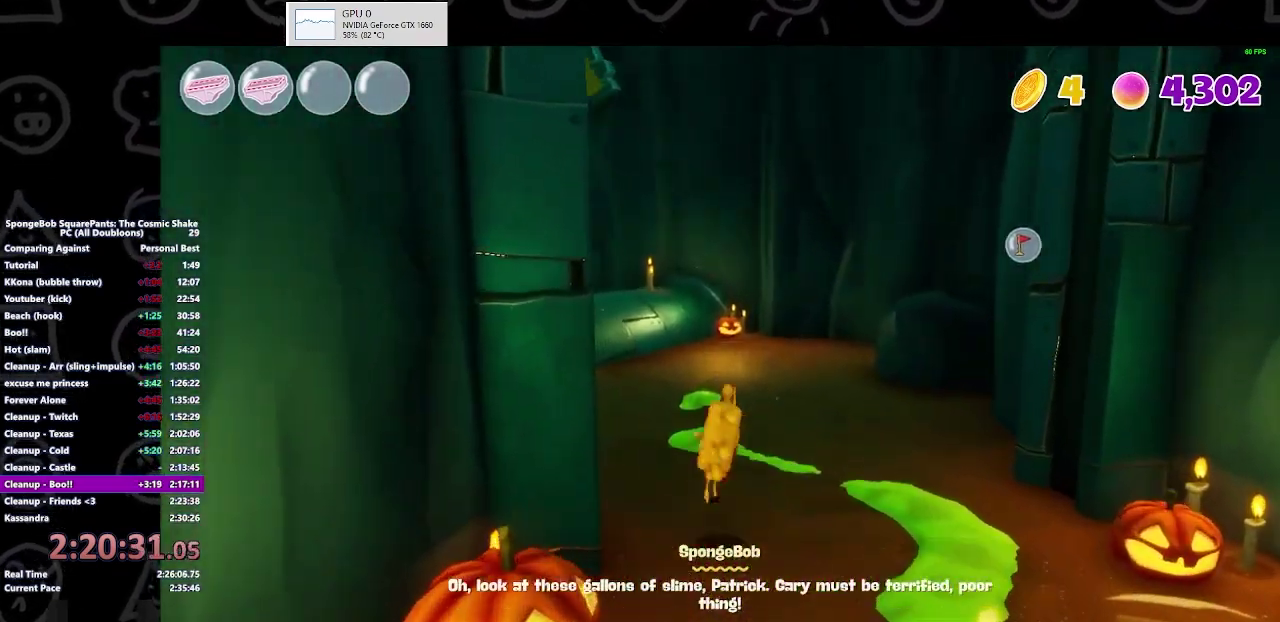
{"buttons": [], "left_stick": "up", "right_stick": "center", "events": [[100, "A", "up"], [300, "right_stick", "down-left"], [400, "right_stick", "center"]]}
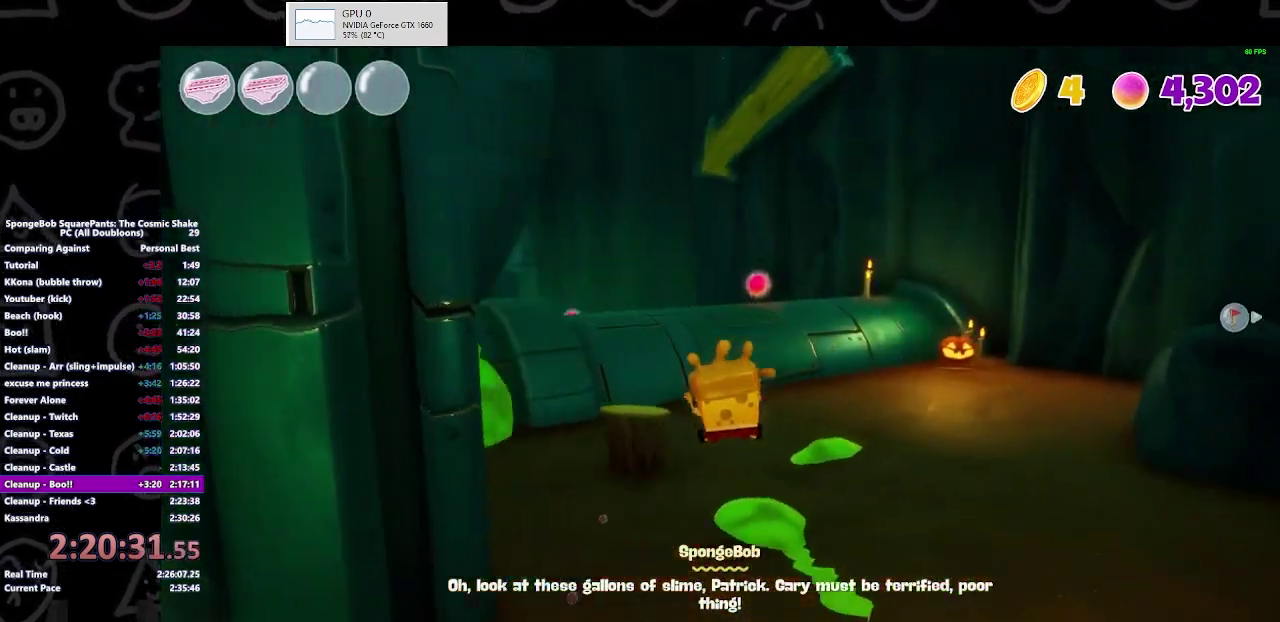
{"buttons": [], "left_stick": "up-left", "right_stick": "center", "events": [[300, "B", "down"], [467, "B", "up"], [500, "left_stick", "up-left"]]}
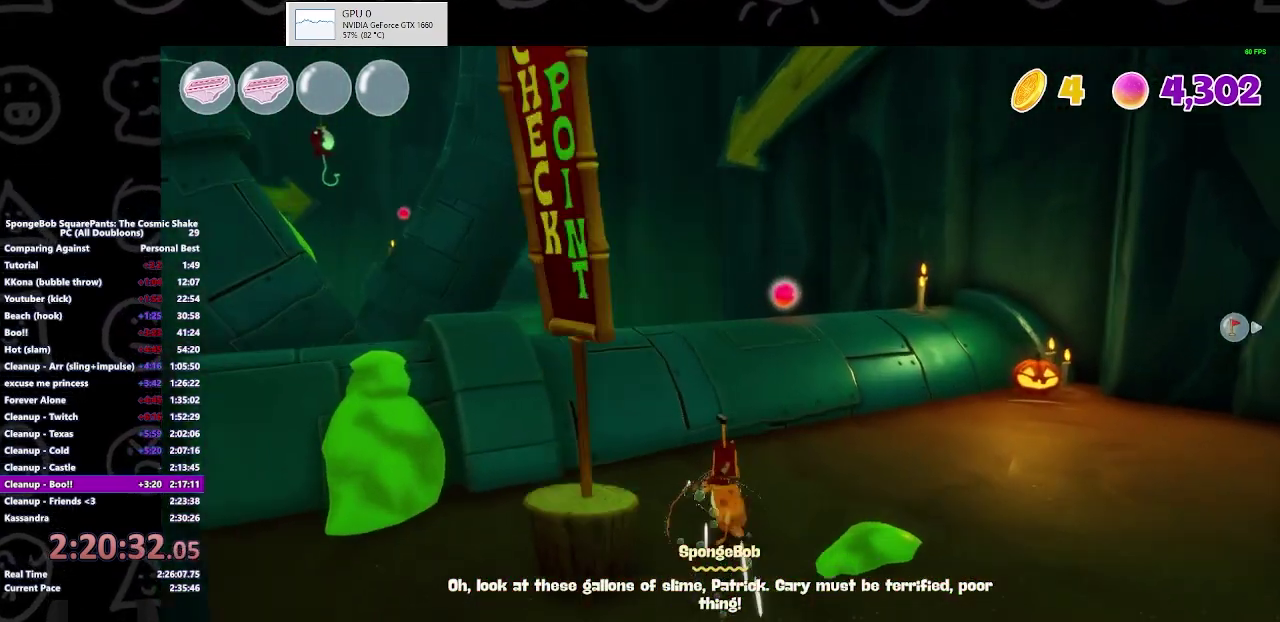
{"buttons": [], "left_stick": "up-left", "right_stick": "down-left", "events": [[233, "A", "down"], [333, "A", "up"], [467, "right_stick", "down-left"]]}
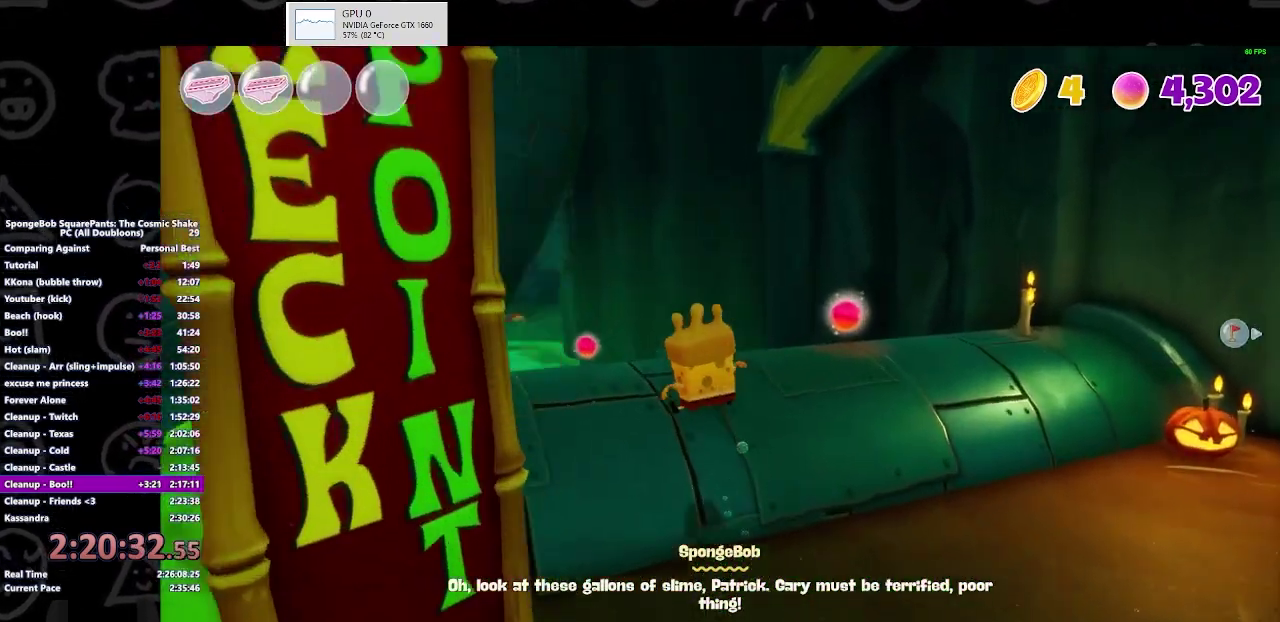
{"buttons": [], "left_stick": "up-left", "right_stick": "center", "events": [[33, "right_stick", "left"], [133, "right_stick", "center"]]}
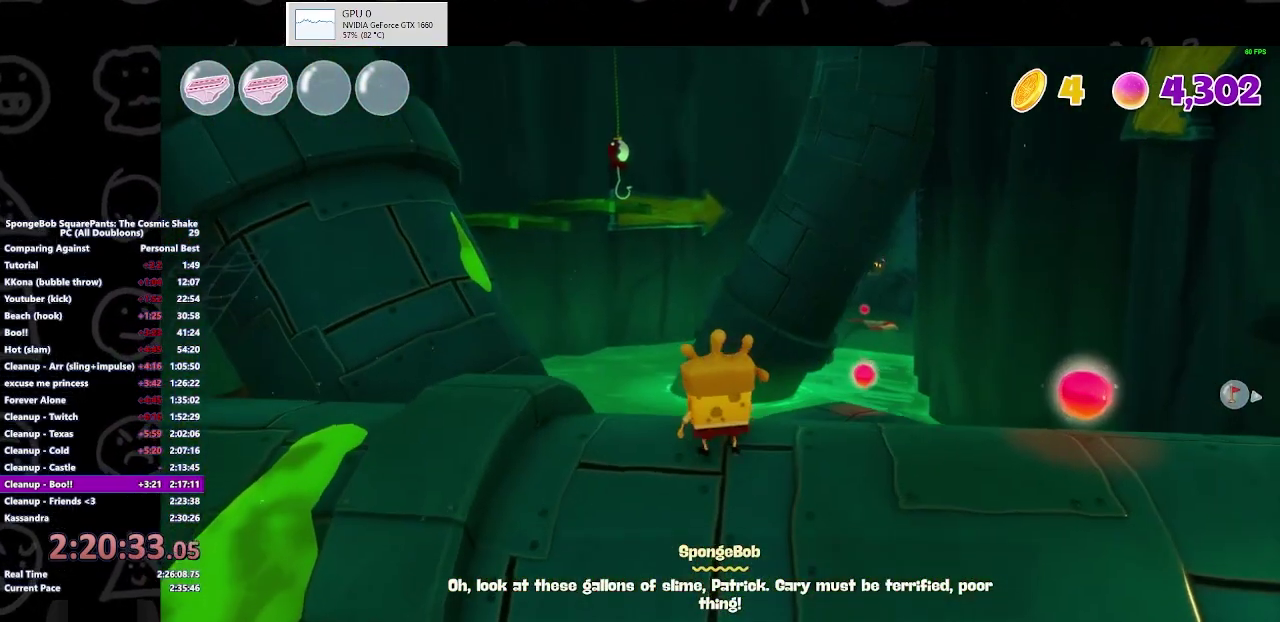
{"buttons": [], "left_stick": "up-left", "right_stick": "center", "events": [[233, "A", "down"], [367, "A", "up"]]}
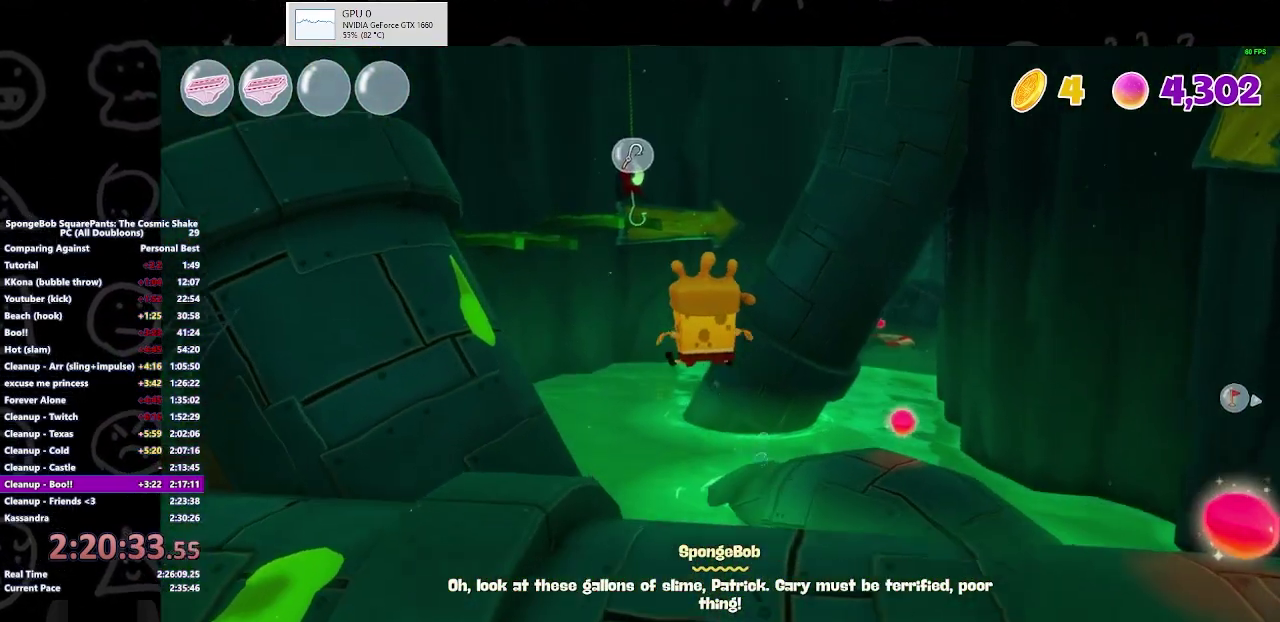
{"buttons": ["R2"], "left_stick": "up", "right_stick": "center", "events": [[33, "A", "down"], [167, "A", "up"], [233, "R2", "down"], [267, "left_stick", "up"]]}
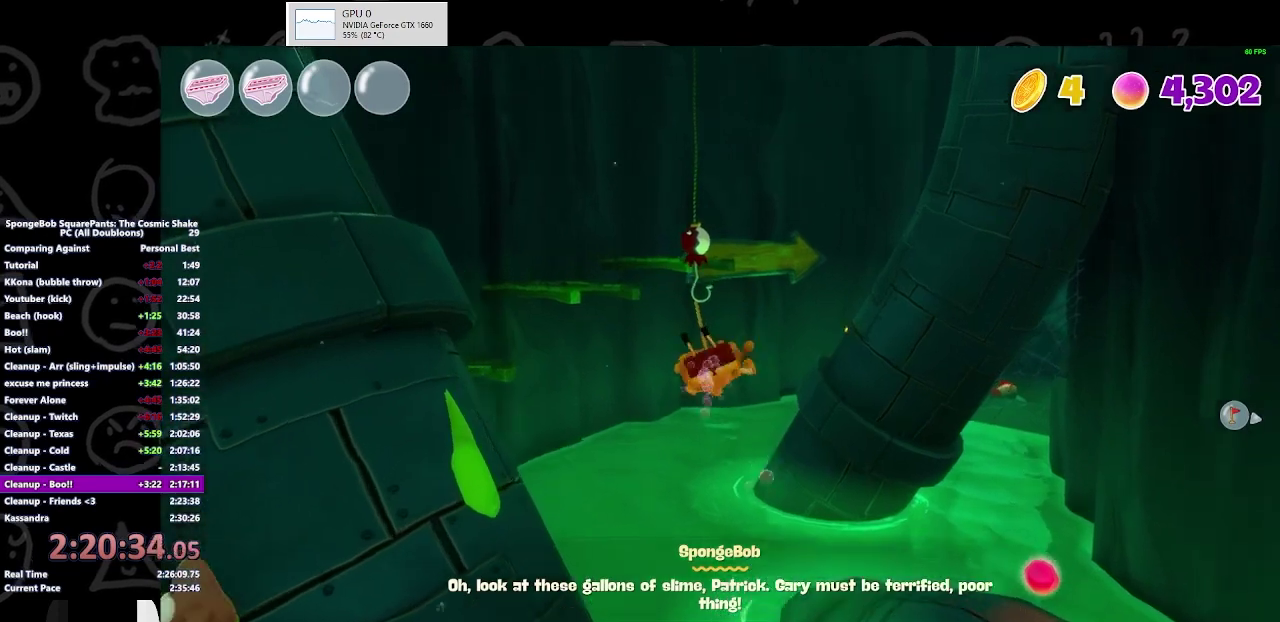
{"buttons": ["R2"], "left_stick": "up", "right_stick": "center", "events": [[33, "left_stick", "up-right"], [200, "left_stick", "up"]]}
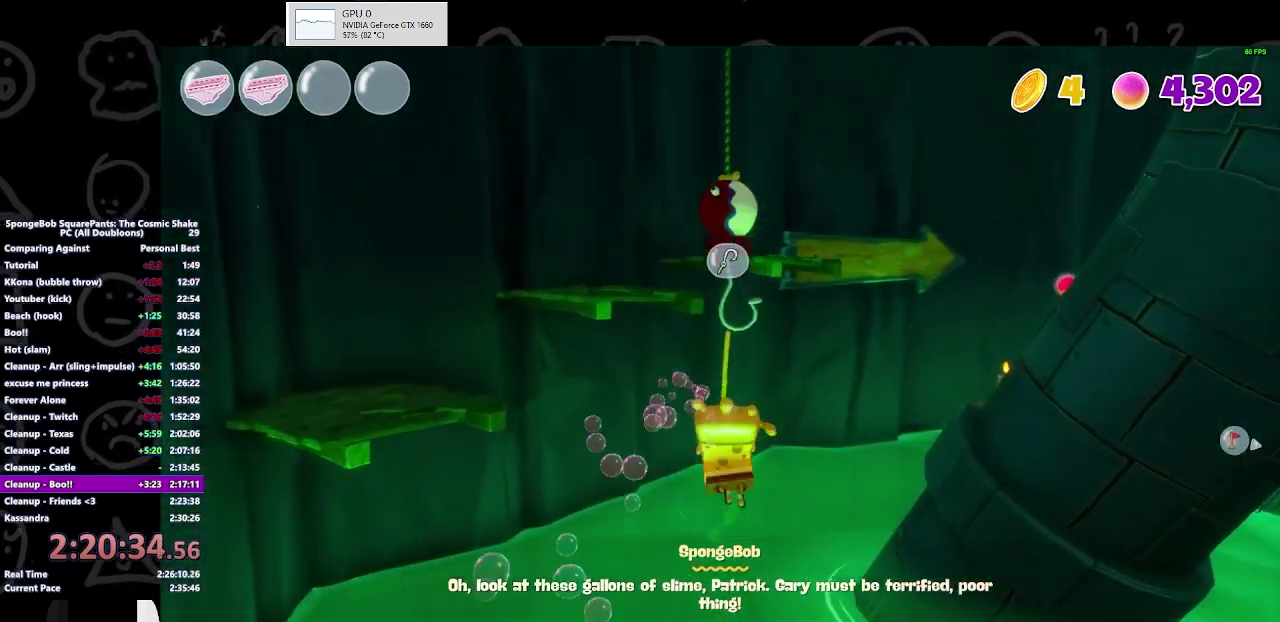
{"buttons": [], "left_stick": "up", "right_stick": "center", "events": [[267, "R2", "up"]]}
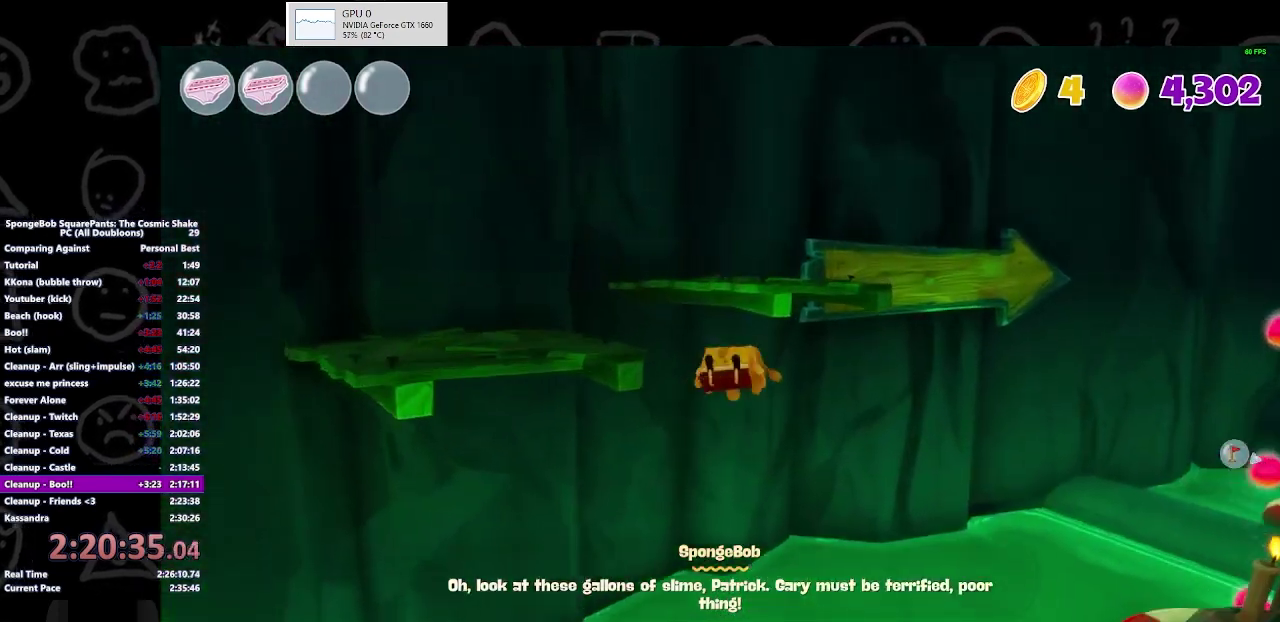
{"buttons": [], "left_stick": "up-left", "right_stick": "center", "events": [[233, "A", "down"], [433, "A", "up"], [433, "left_stick", "up-left"]]}
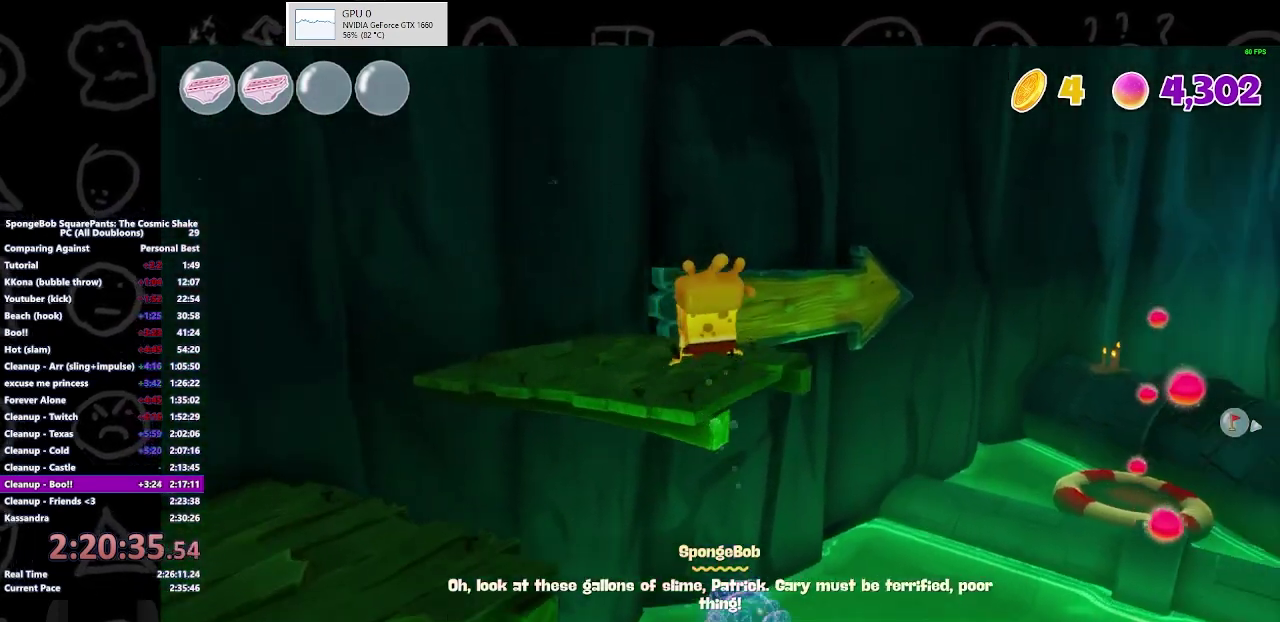
{"buttons": ["B"], "left_stick": "up", "right_stick": "center", "events": [[200, "left_stick", "up"], [200, "right_stick", "down-right"], [333, "right_stick", "center"], [467, "B", "down"]]}
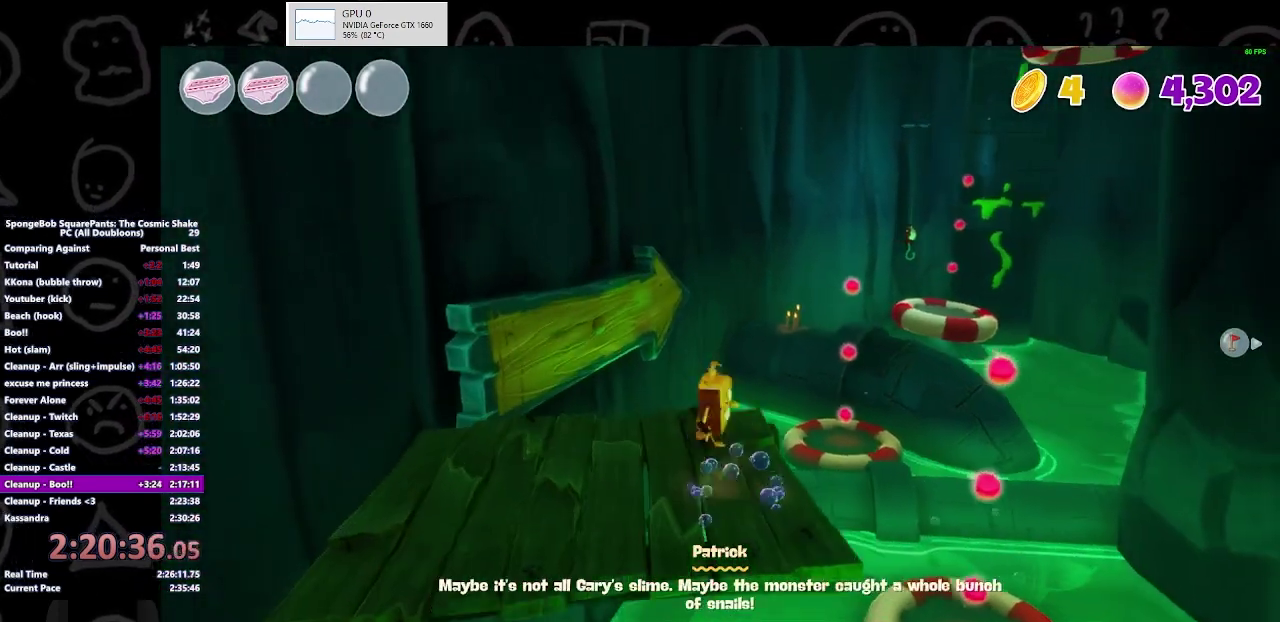
{"buttons": ["A"], "left_stick": "up", "right_stick": "center", "events": [[67, "B", "up"], [400, "A", "down"]]}
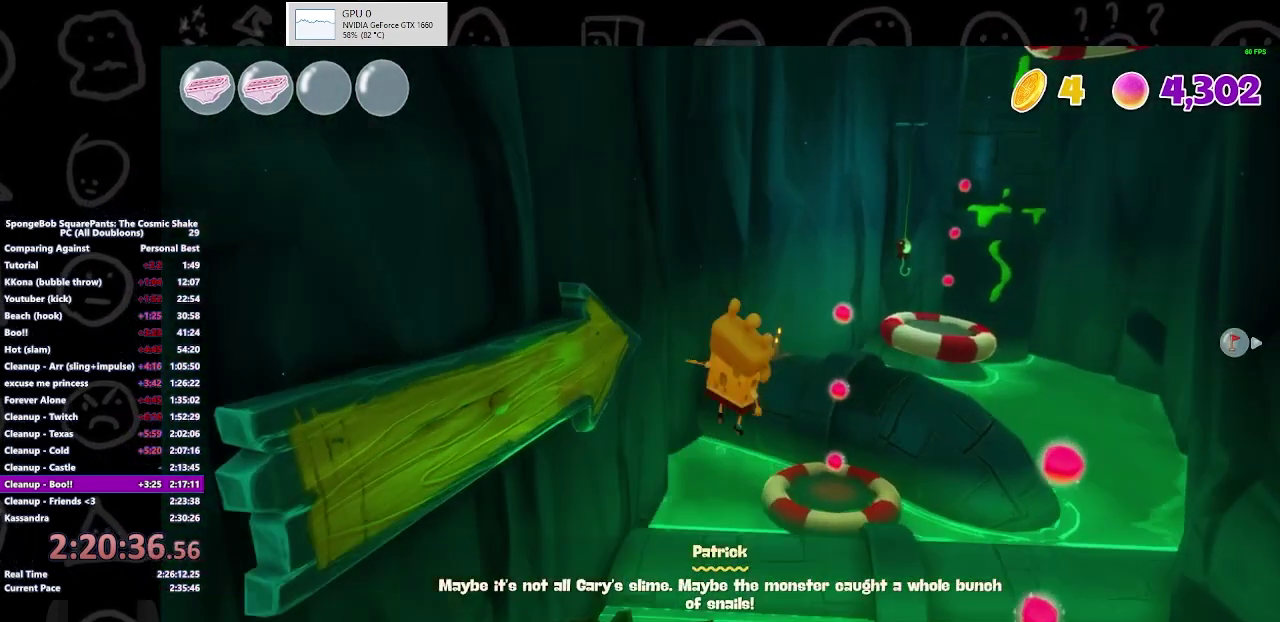
{"buttons": [], "left_stick": "up", "right_stick": "center", "events": [[67, "A", "up"], [167, "X", "down"], [333, "X", "up"]]}
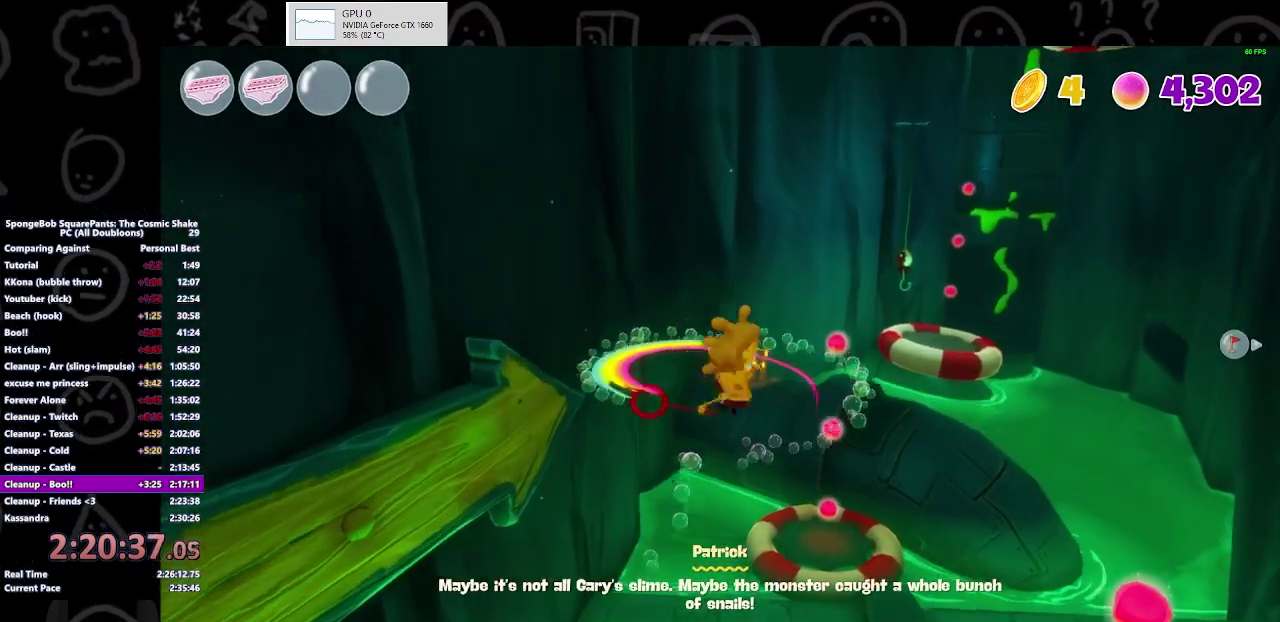
{"buttons": ["A"], "left_stick": "up", "right_stick": "center", "events": [[367, "A", "down"]]}
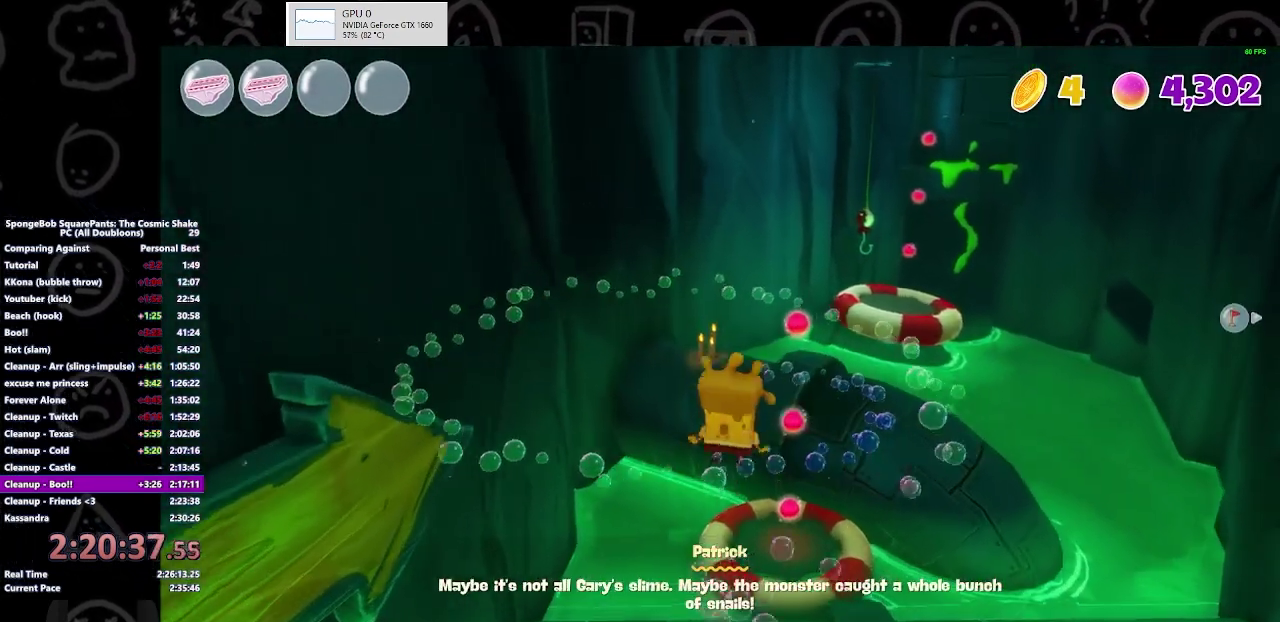
{"buttons": [], "left_stick": "up", "right_stick": "center", "events": [[100, "A", "up"], [133, "X", "down"], [267, "X", "up"]]}
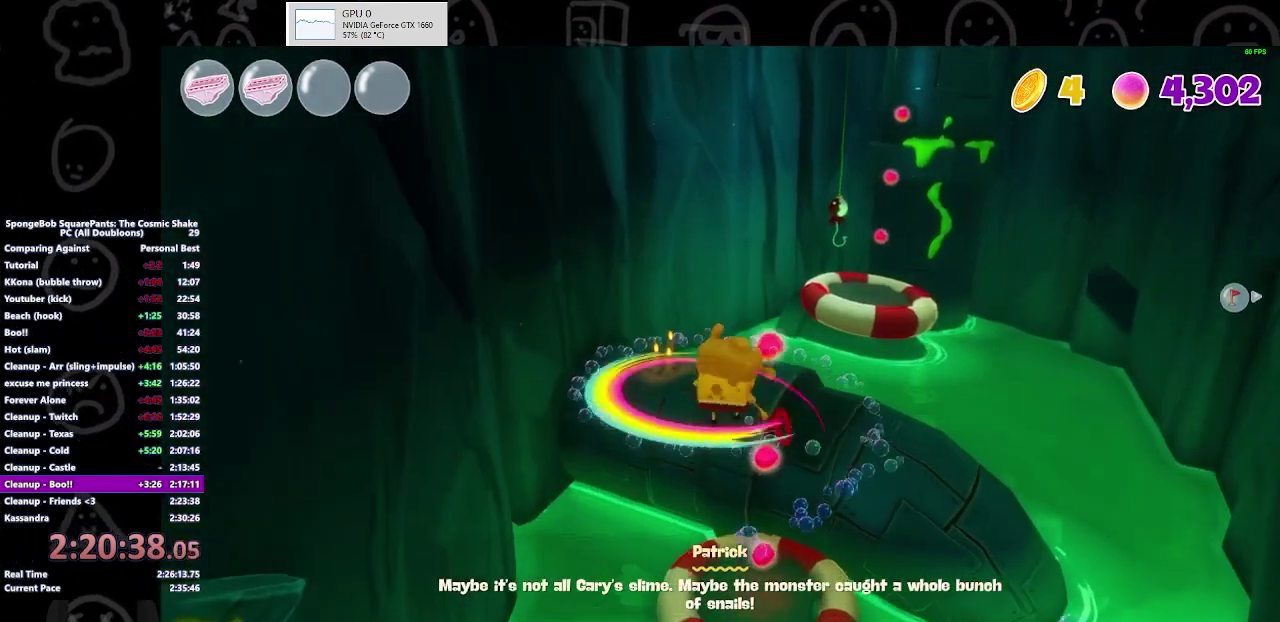
{"buttons": [], "left_stick": "up", "right_stick": "center", "events": [[133, "A", "down"], [400, "A", "up"]]}
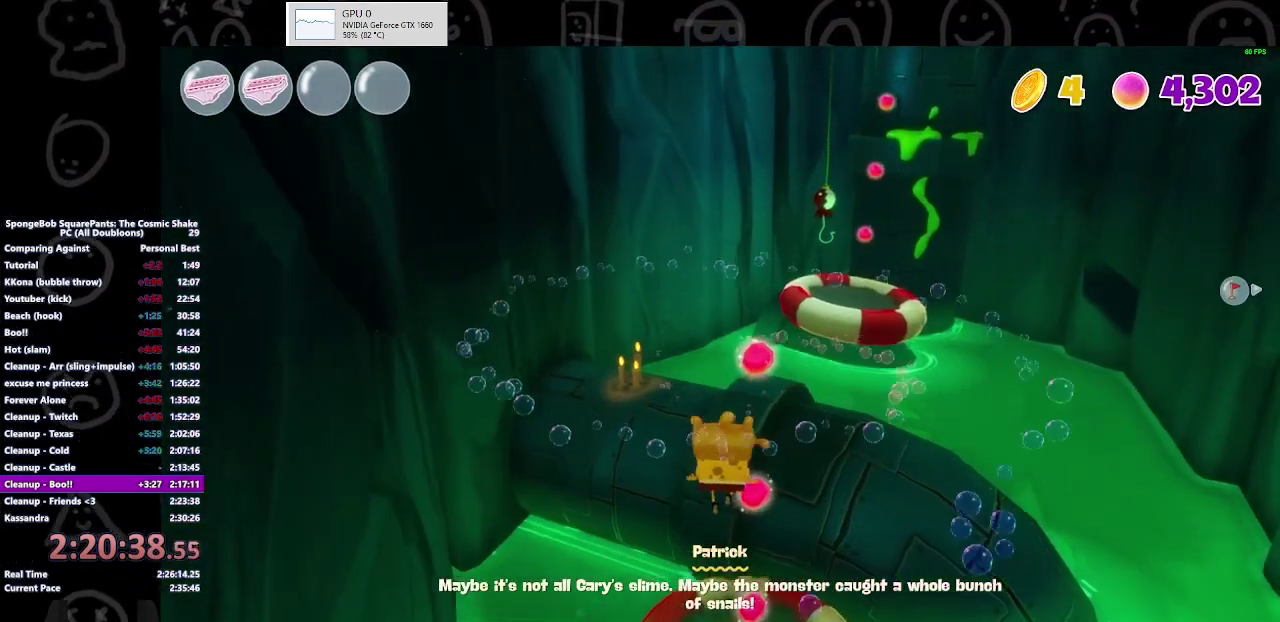
{"buttons": [], "left_stick": "up", "right_stick": "center", "events": []}
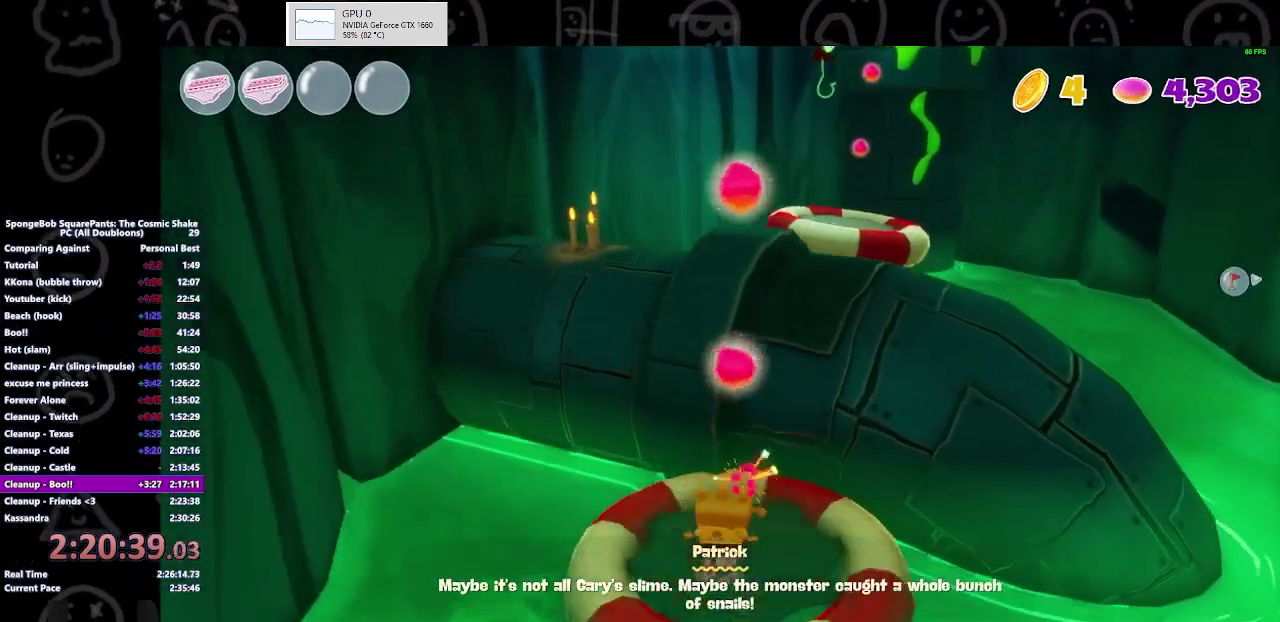
{"buttons": [], "left_stick": "up", "right_stick": "center", "events": []}
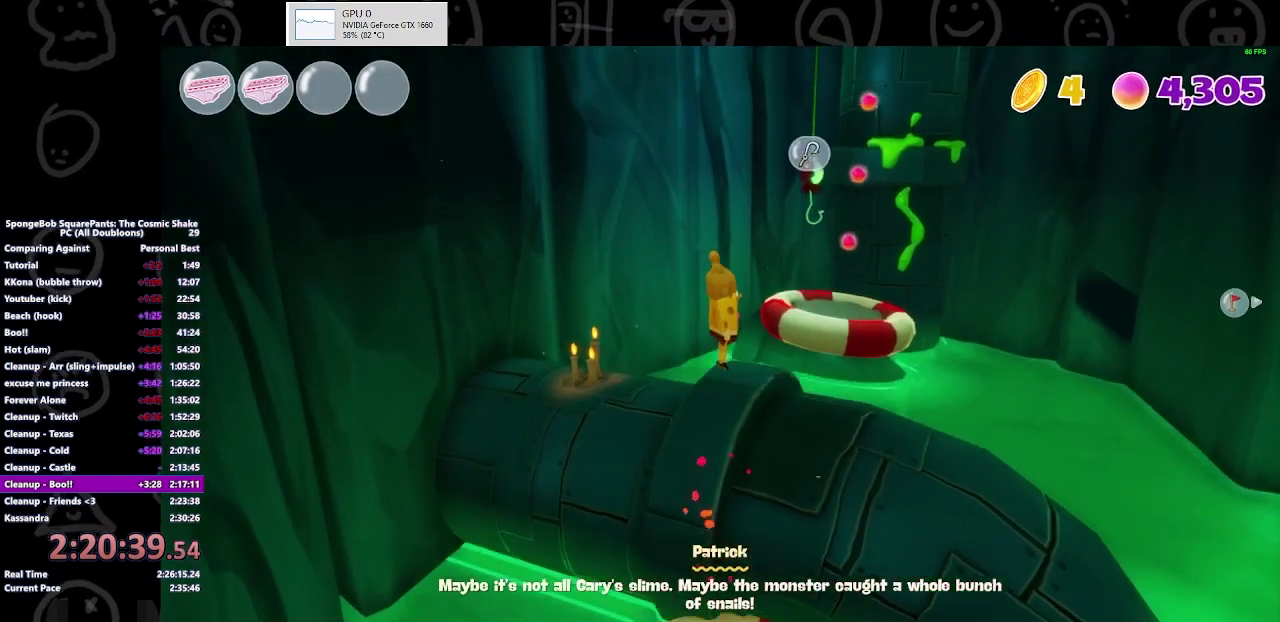
{"buttons": ["R2"], "left_stick": "up", "right_stick": "center", "events": [[100, "R2", "down"], [200, "left_stick", "up-right"], [433, "left_stick", "up"]]}
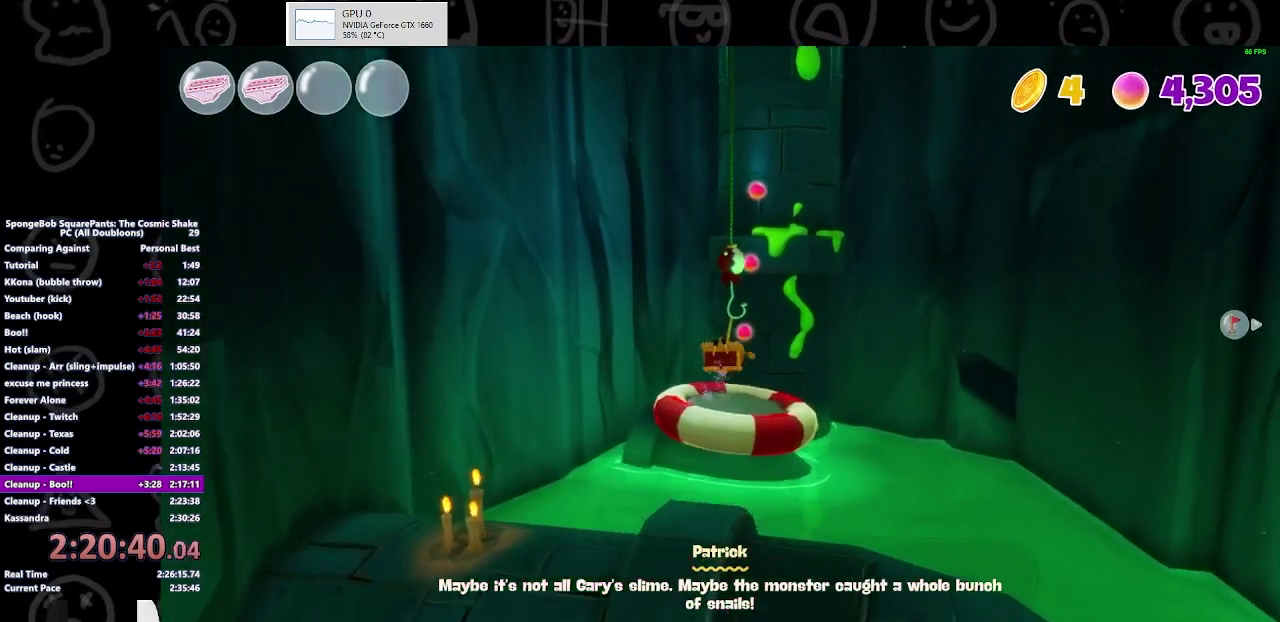
{"buttons": ["R2"], "left_stick": "up", "right_stick": "center", "events": []}
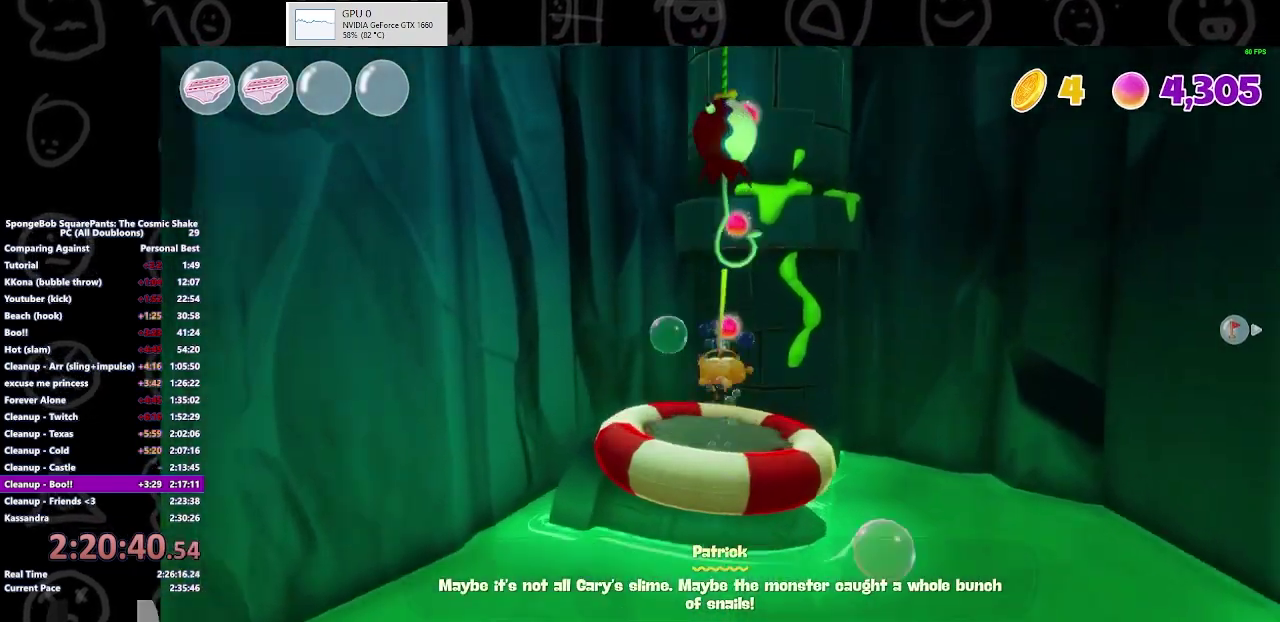
{"buttons": [], "left_stick": "center", "right_stick": "center", "events": [[33, "R2", "up"], [200, "left_stick", "center"], [200, "right_stick", "down"], [467, "right_stick", "center"]]}